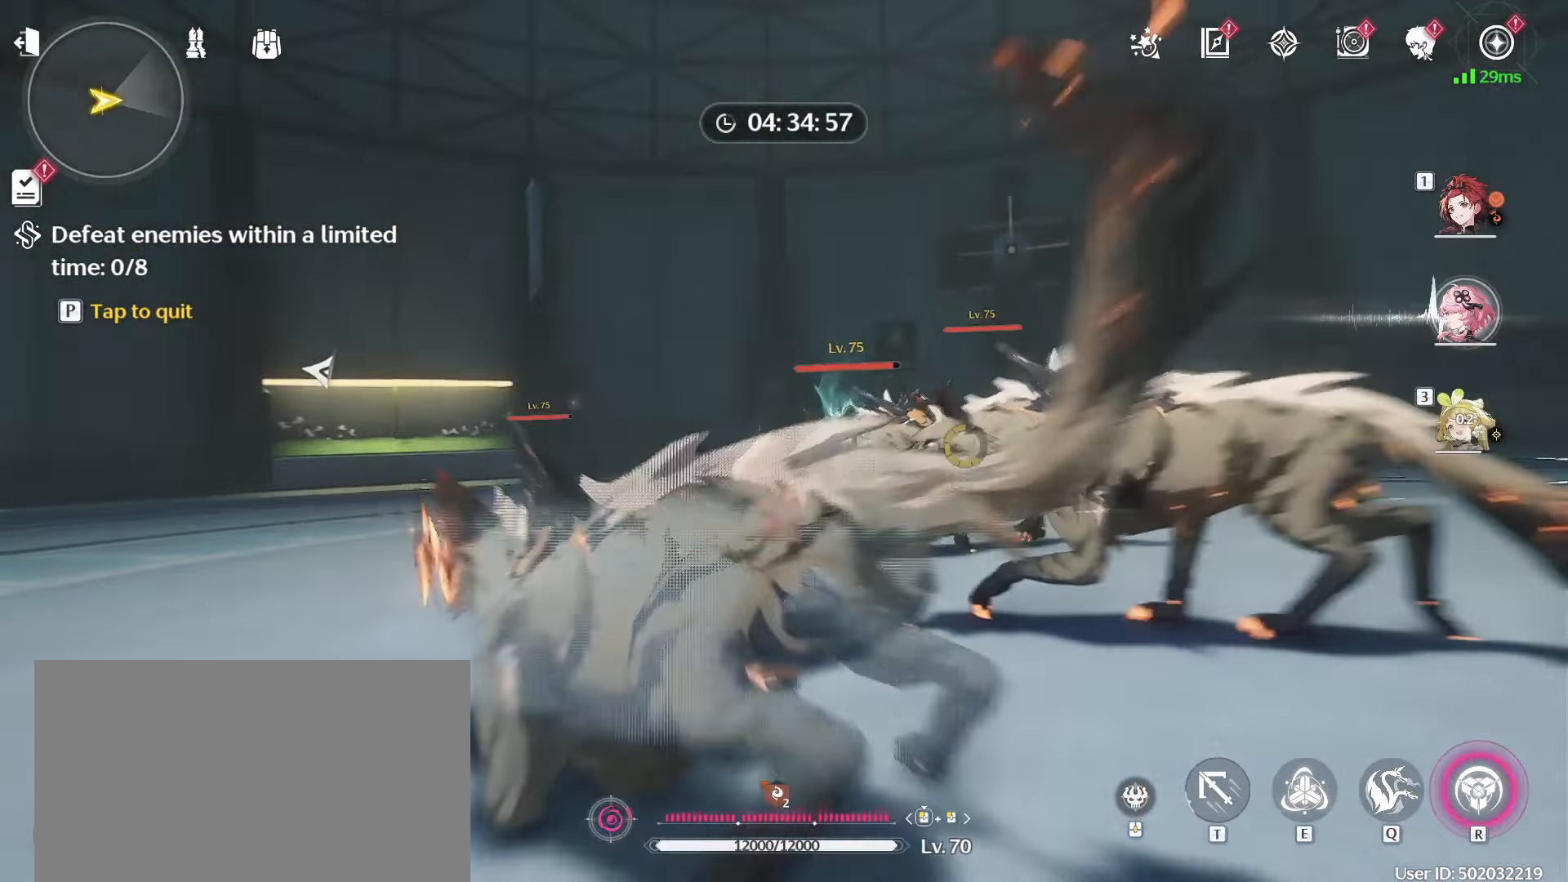
Gameplay with keyboard and mouse; each line is a JSON object with the keys and mouse buttons held at the frame after it. "events" lists presses ("down") and releases ("up") of "1", "2", "3", "4", "5", "a", "alt", "c", "caps_lock", "ctrl", "d", "e", "f", "g", "q", "r", "s", "shift", "space", "t", "tab", "v", "w", "x", "z", "mouse_left", "mouse_wheel" and "mouse_right" between this image and that frame as [ms after this image, input, new state], when the widget could be followed in between. "mouse_left", "mouse_wheel", "mouse_right" = the "left", "wheel", "right" buttons of the "mouse" list. No other keys are recorded. "wheel" means that the mouse wheel is clicked or scrolled. Not read: mouse_move.
{"keys": ["d", "w"], "mouse": [], "events": [[83, "mouse_left", "down"], [167, "mouse_left", "up"], [217, "mouse_left", "down"], [317, "mouse_left", "up"], [417, "mouse_left", "down"], [500, "mouse_left", "up"]]}
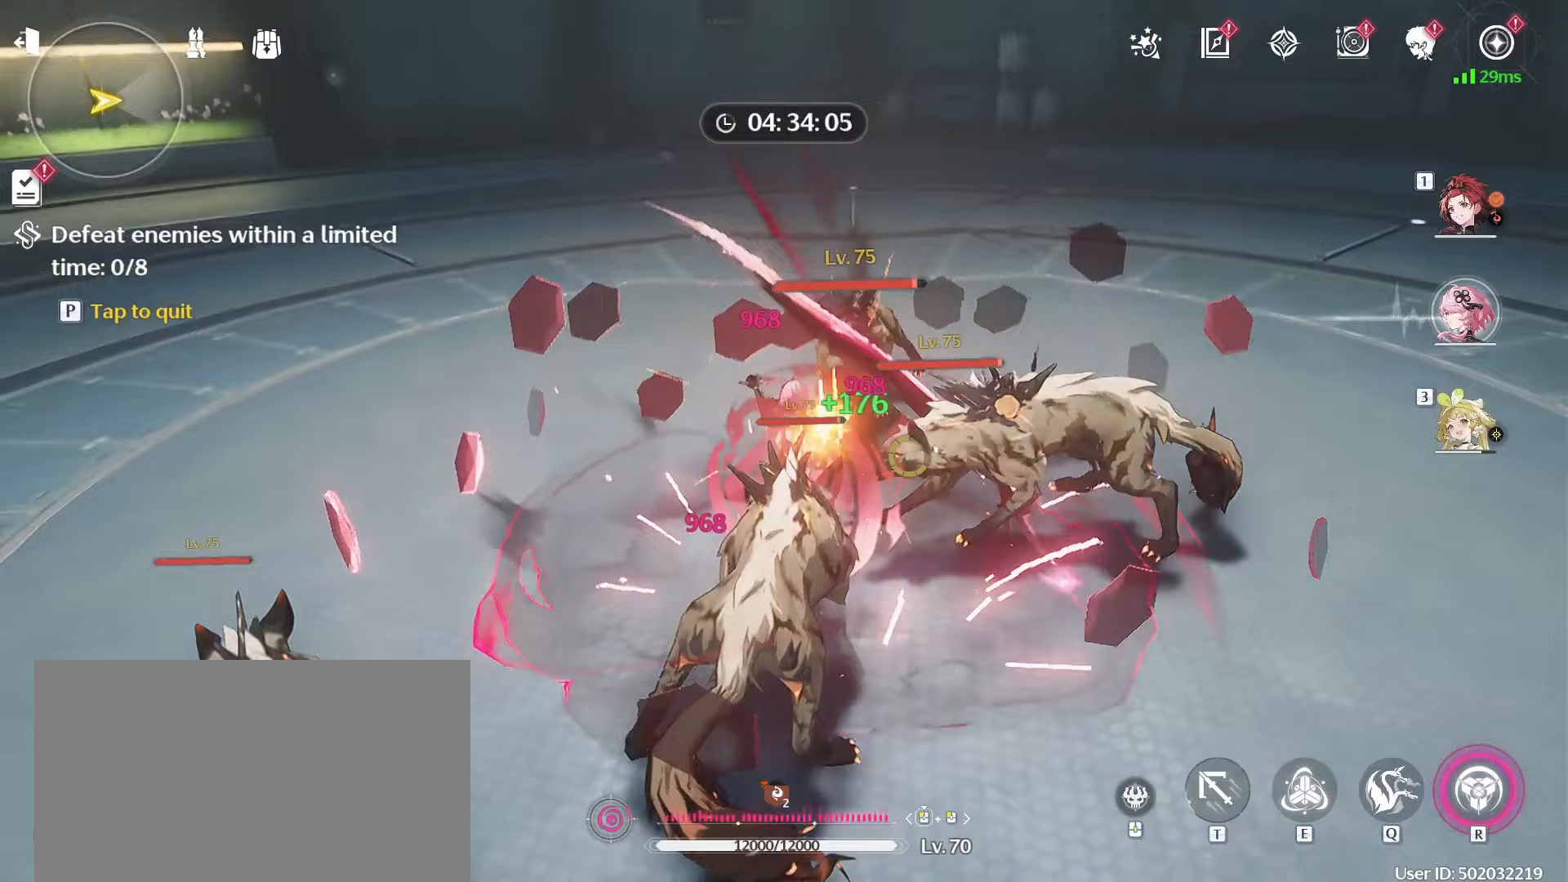
{"keys": ["d", "w"], "mouse": ["left"], "events": [[50, "mouse_left", "down"], [150, "mouse_left", "up"], [233, "mouse_left", "down"], [333, "mouse_left", "up"], [417, "mouse_left", "down"]]}
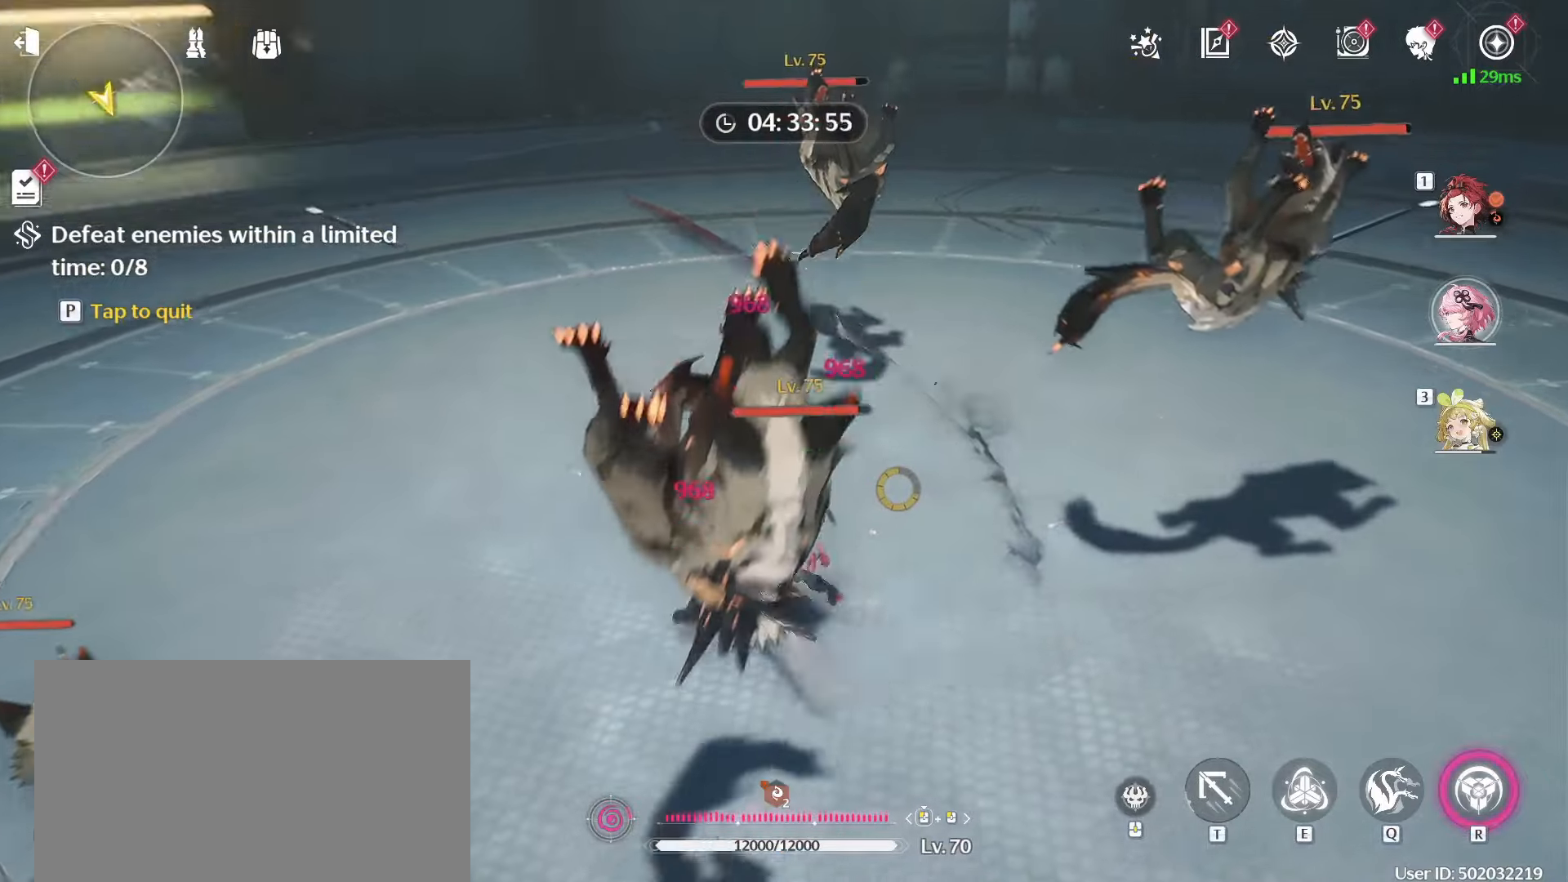
{"keys": ["a", "w"], "mouse": [], "events": [[17, "mouse_left", "up"], [100, "d", "up"], [100, "w", "up"], [400, "a", "down"], [400, "w", "down"]]}
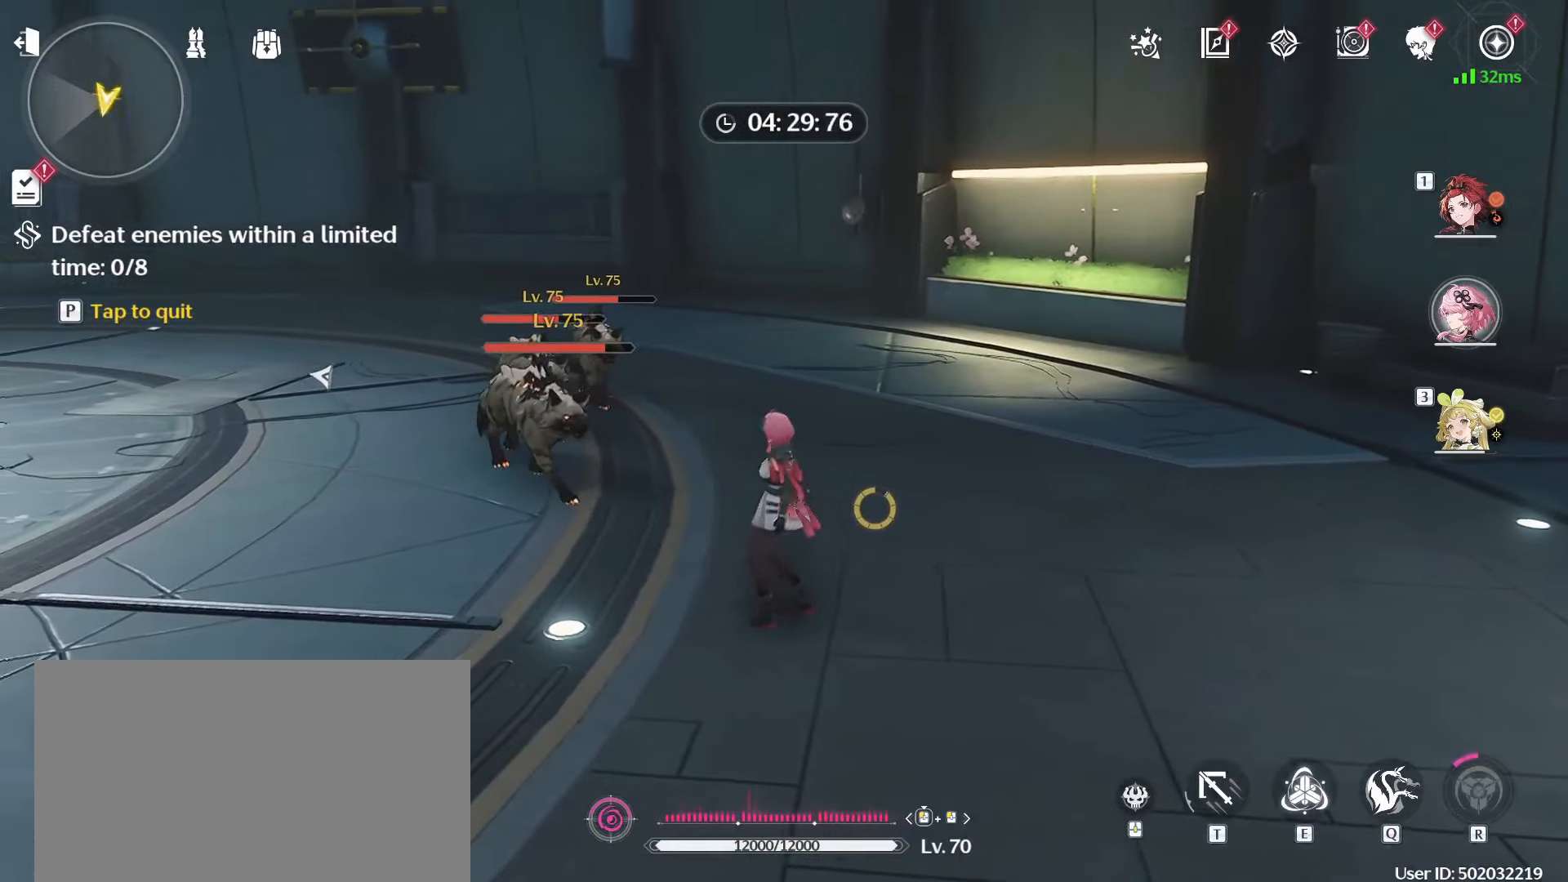
{"keys": [], "mouse": [], "events": [[33, "a", "up"], [183, "w", "up"]]}
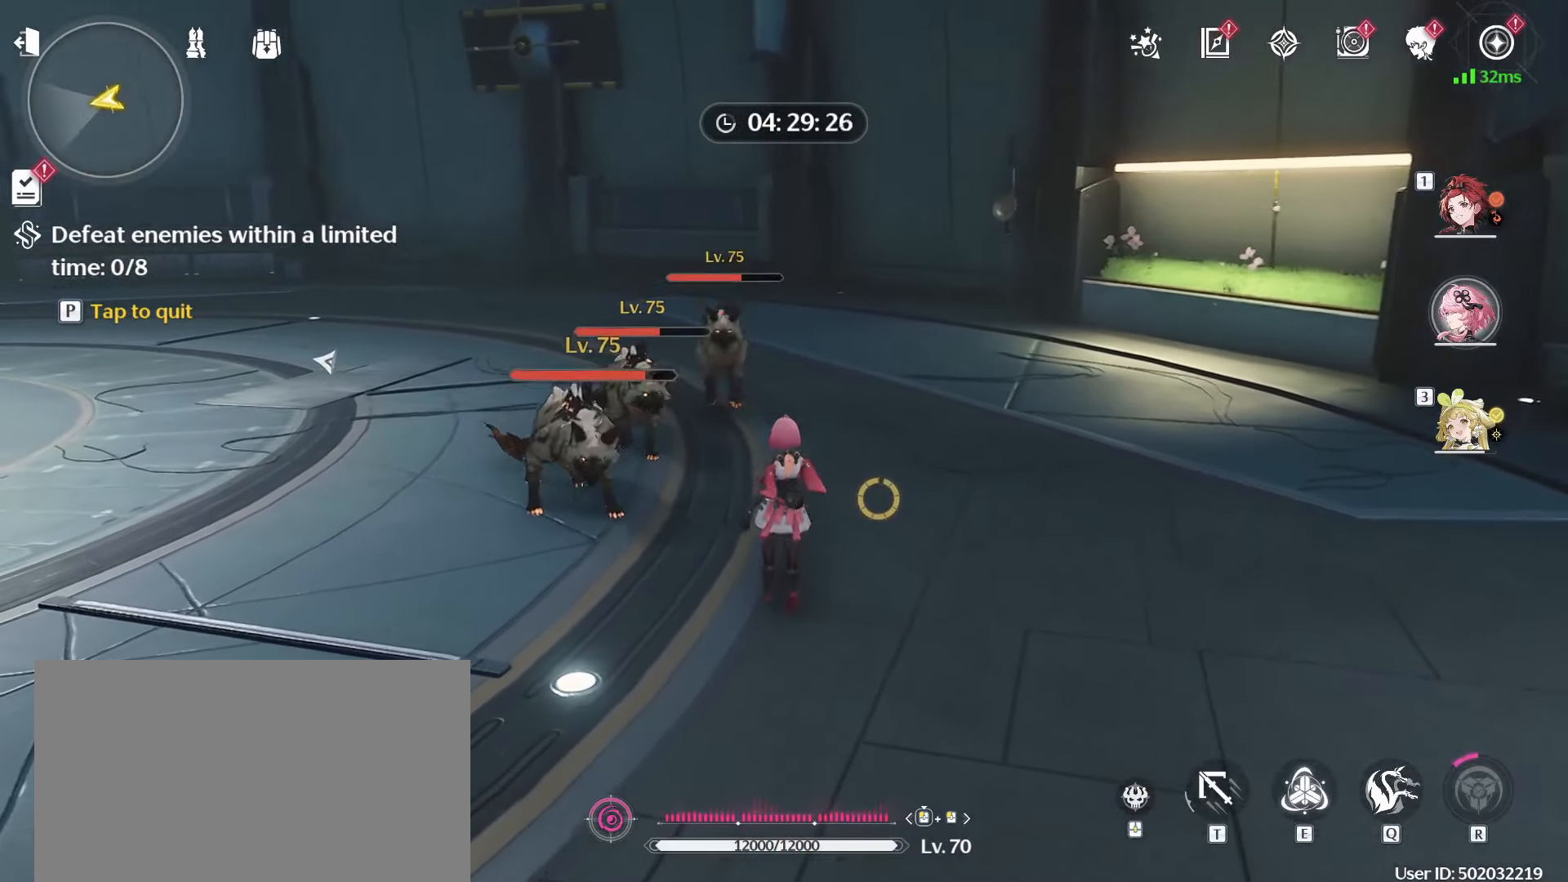
{"keys": [], "mouse": [], "events": []}
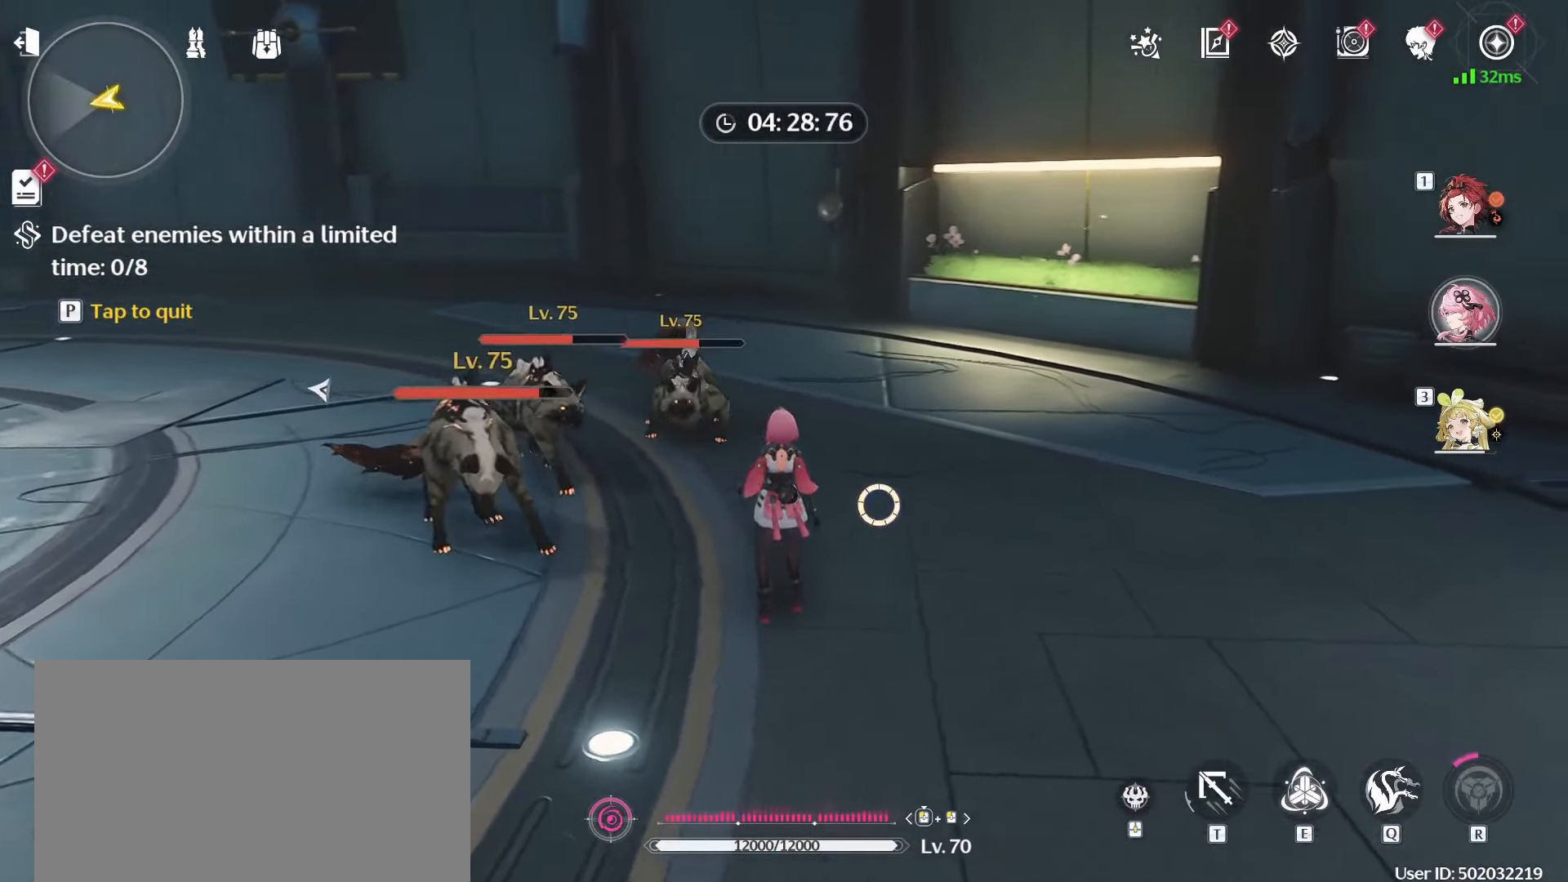
{"keys": ["e"], "mouse": [], "events": [[450, "e", "down"]]}
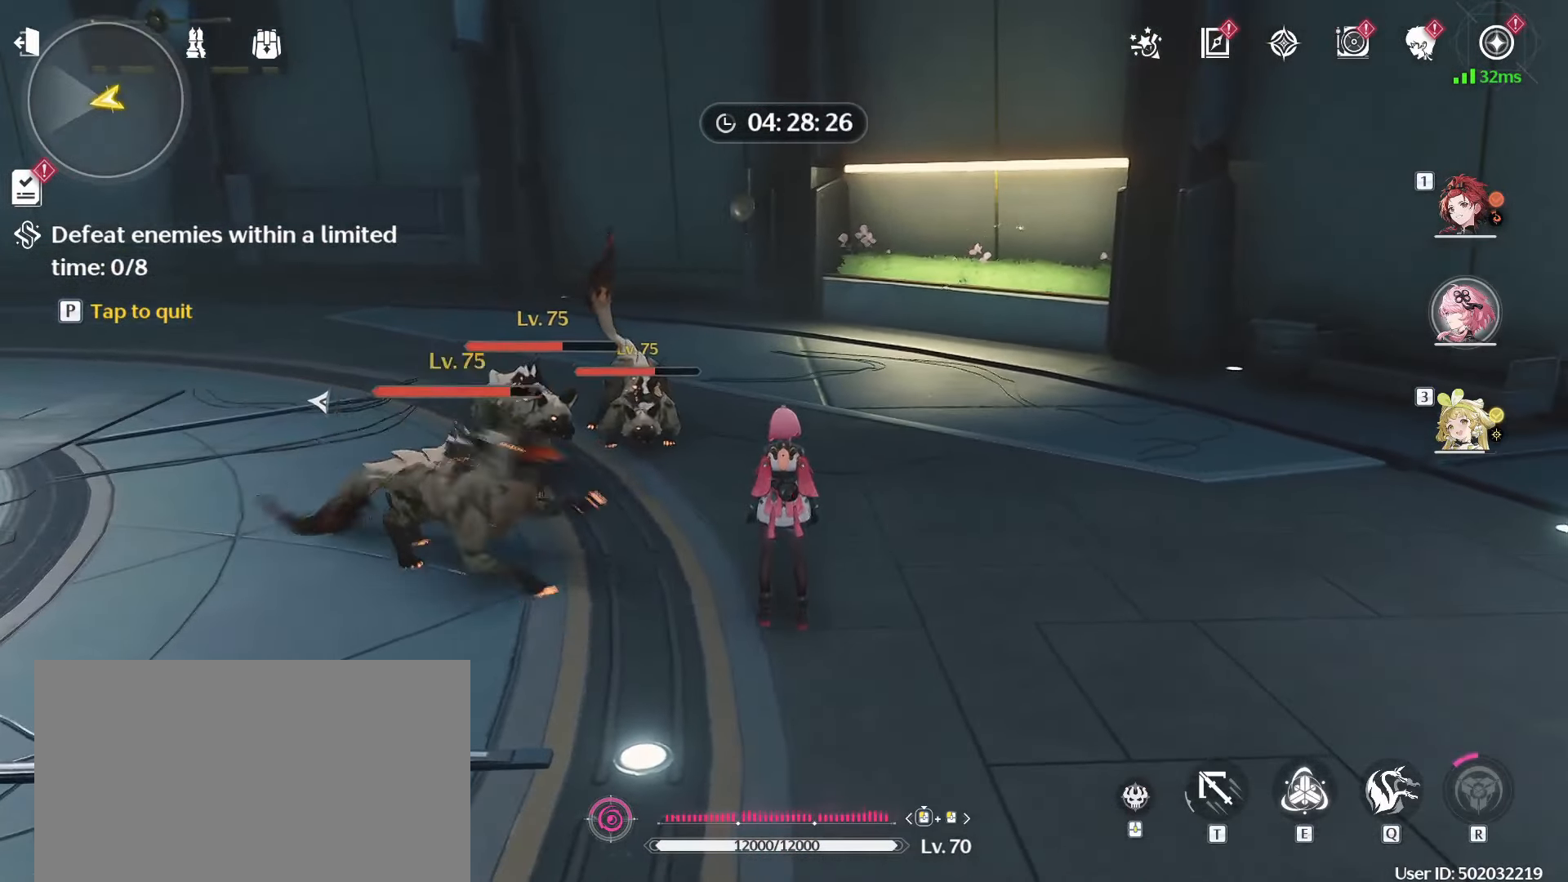
{"keys": [], "mouse": [], "events": [[83, "e", "up"], [133, "e", "down"], [233, "e", "up"], [317, "e", "down"], [367, "e", "up"]]}
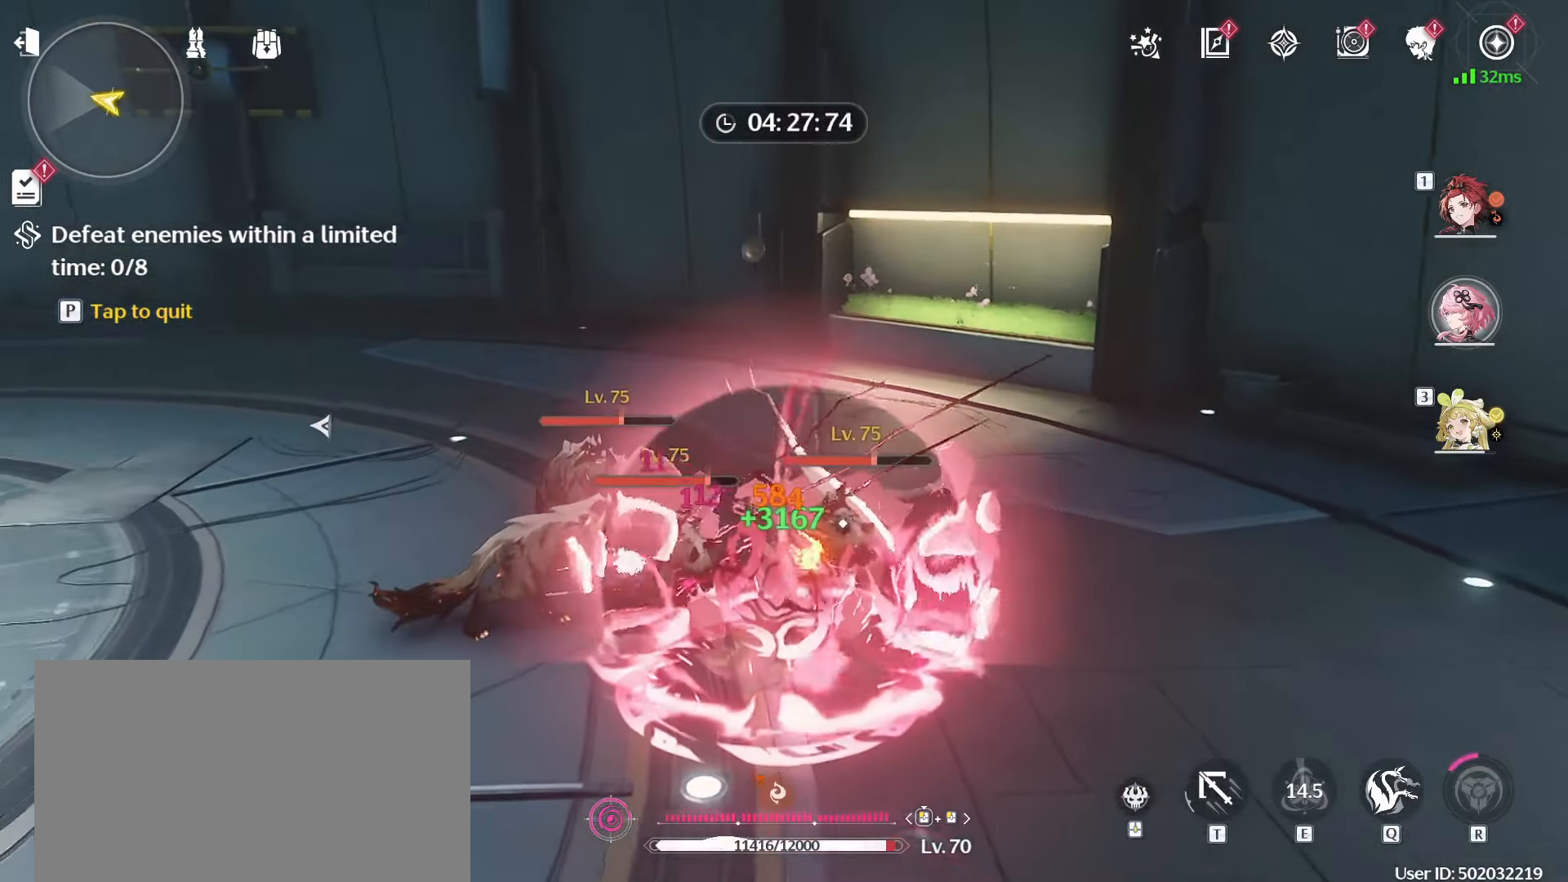
{"keys": [], "mouse": [], "events": []}
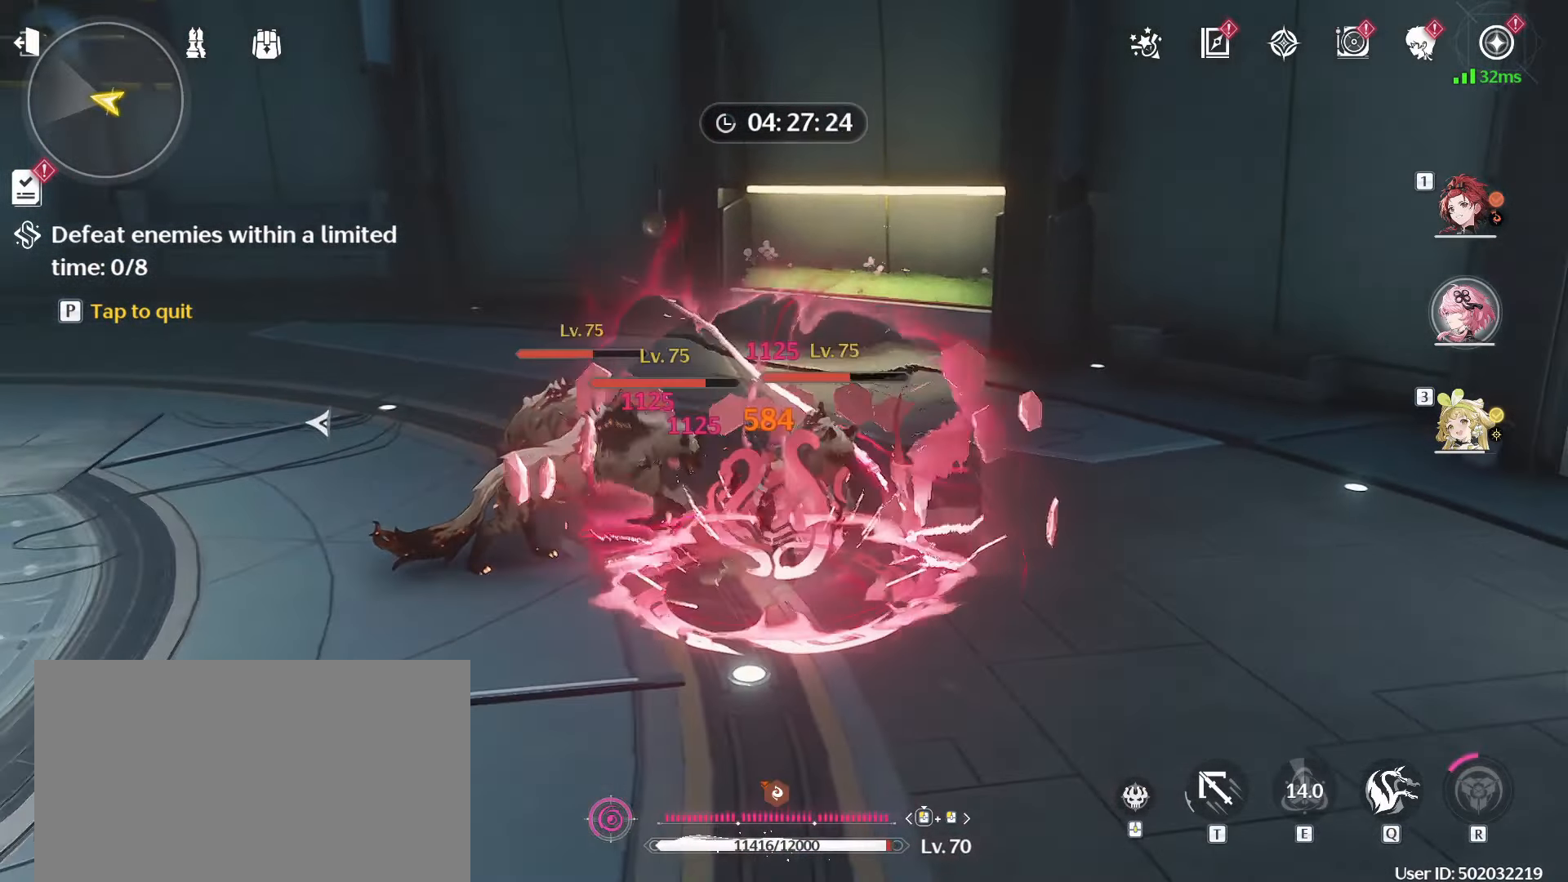
{"keys": [], "mouse": [], "events": []}
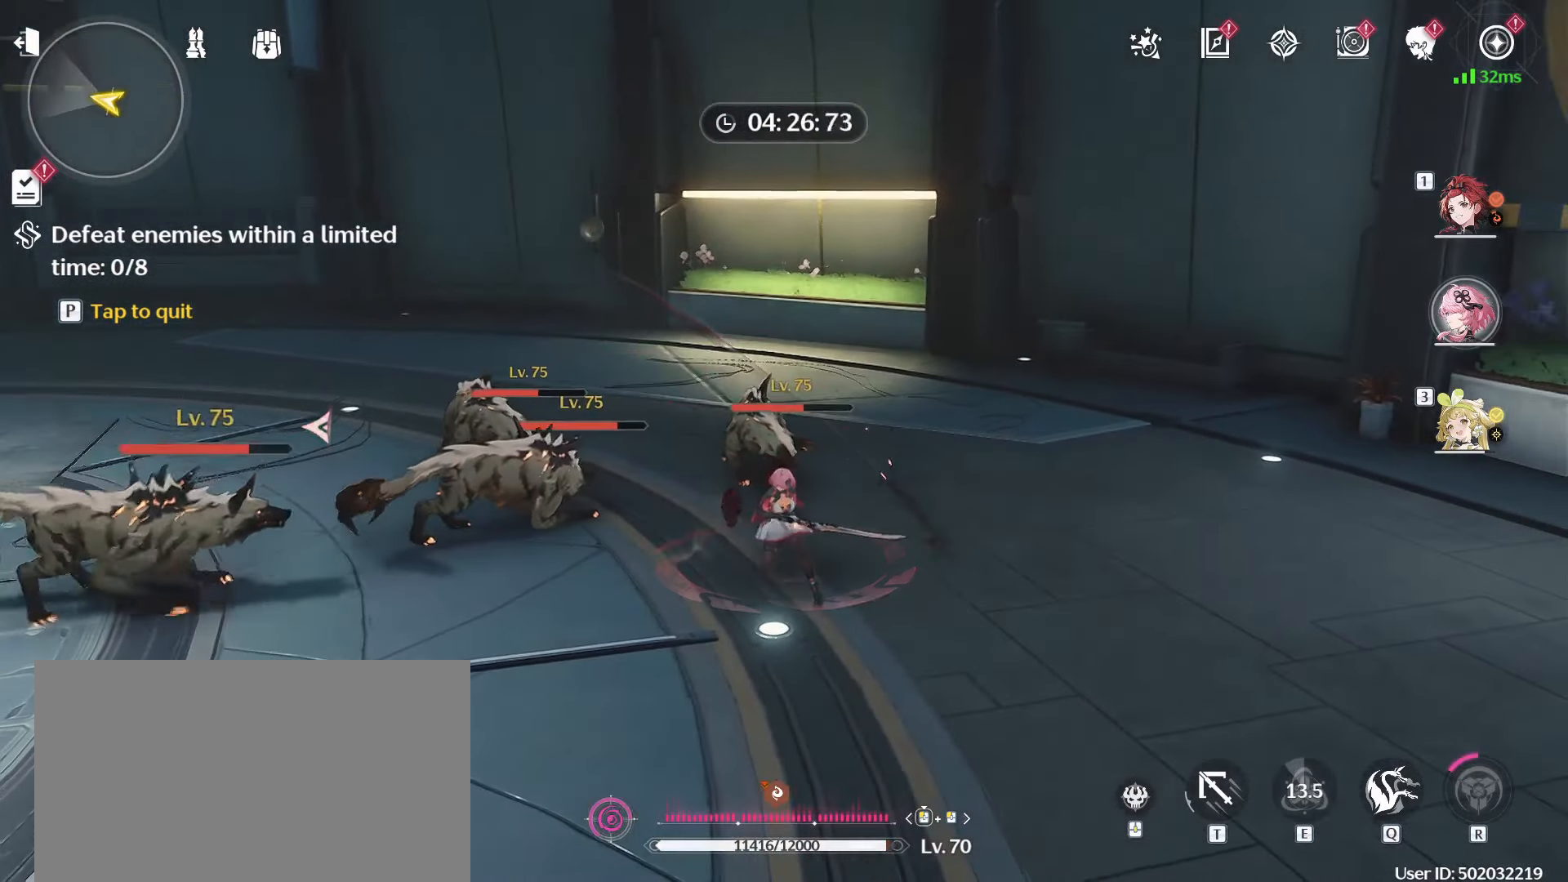
{"keys": [], "mouse": [], "events": []}
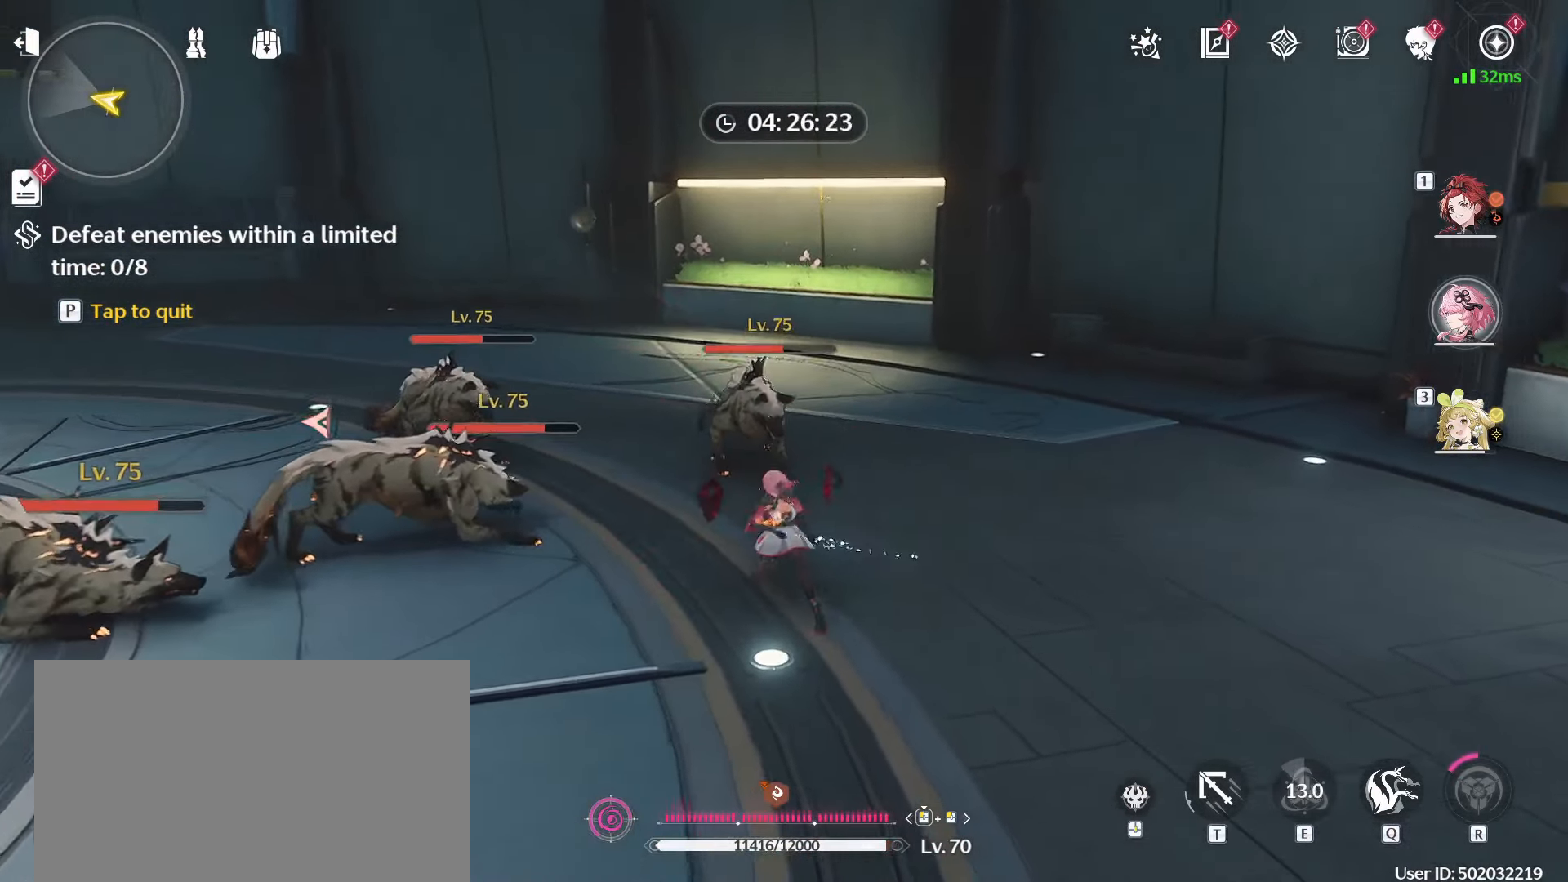
{"keys": ["w"], "mouse": [], "events": [[67, "a", "down"], [267, "w", "down"], [350, "a", "up"]]}
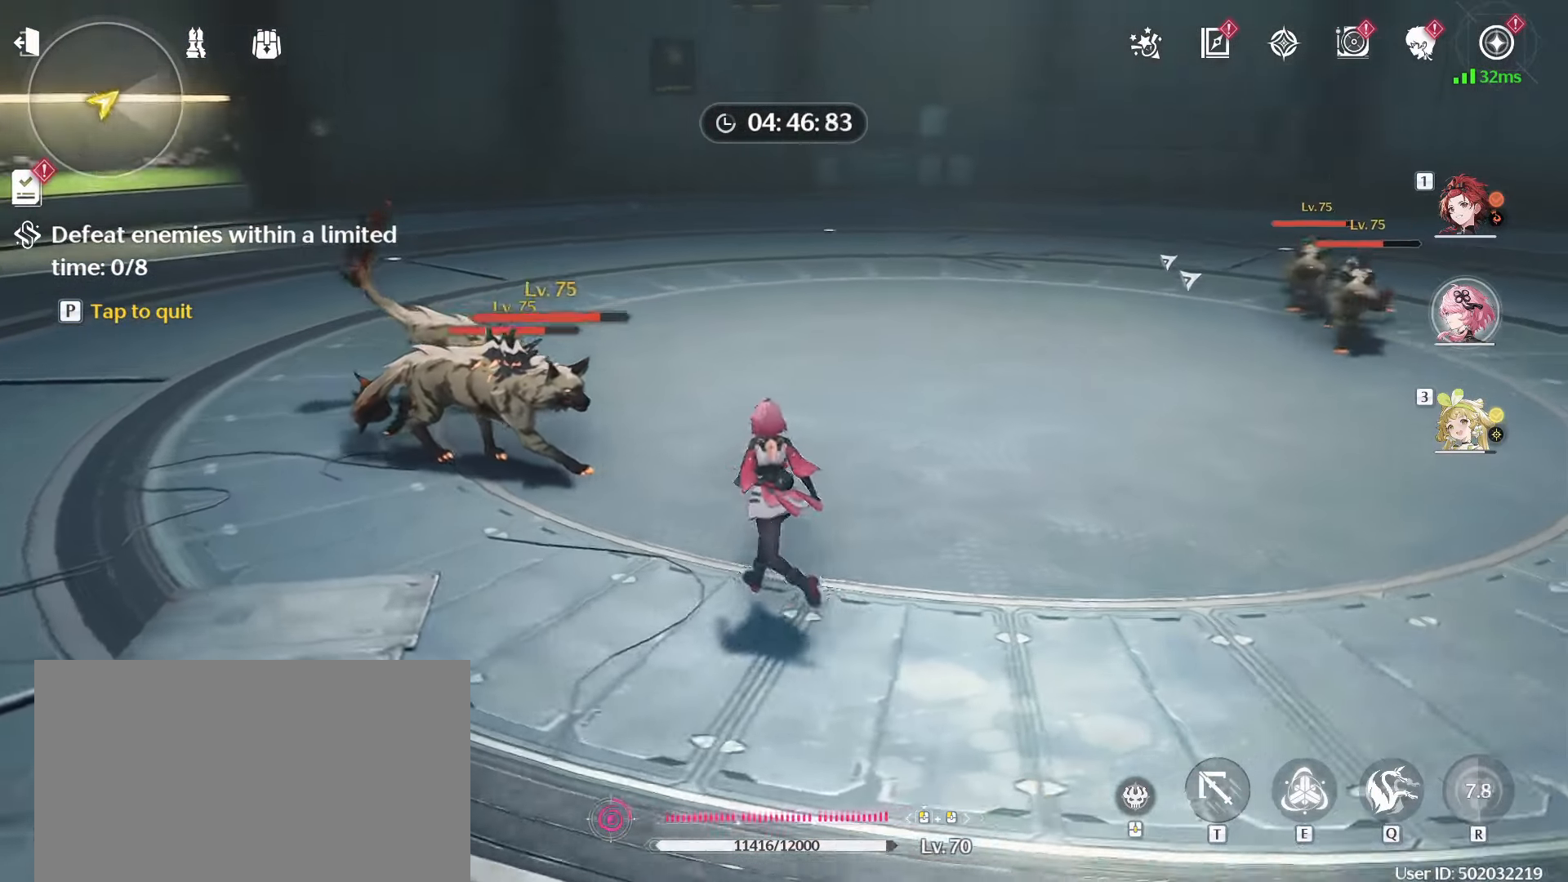
{"keys": ["e", "w"], "mouse": [], "events": [[83, "e", "down"], [183, "e", "up"], [283, "e", "down"], [333, "e", "up"], [417, "e", "down"]]}
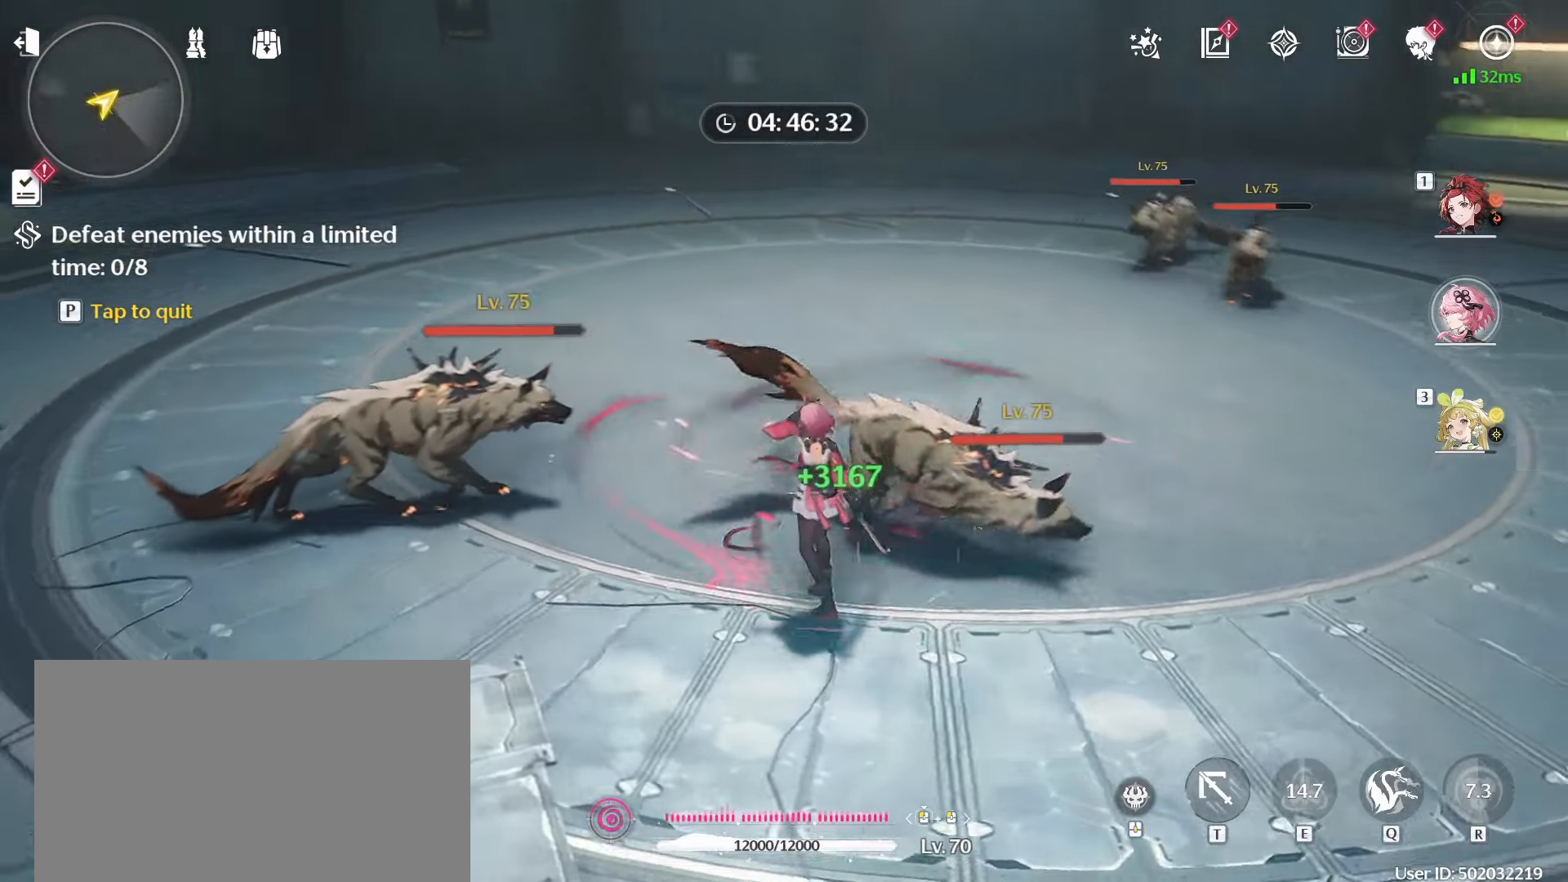
{"keys": ["s"], "mouse": [], "events": [[17, "e", "up"], [150, "w", "up"], [483, "s", "down"]]}
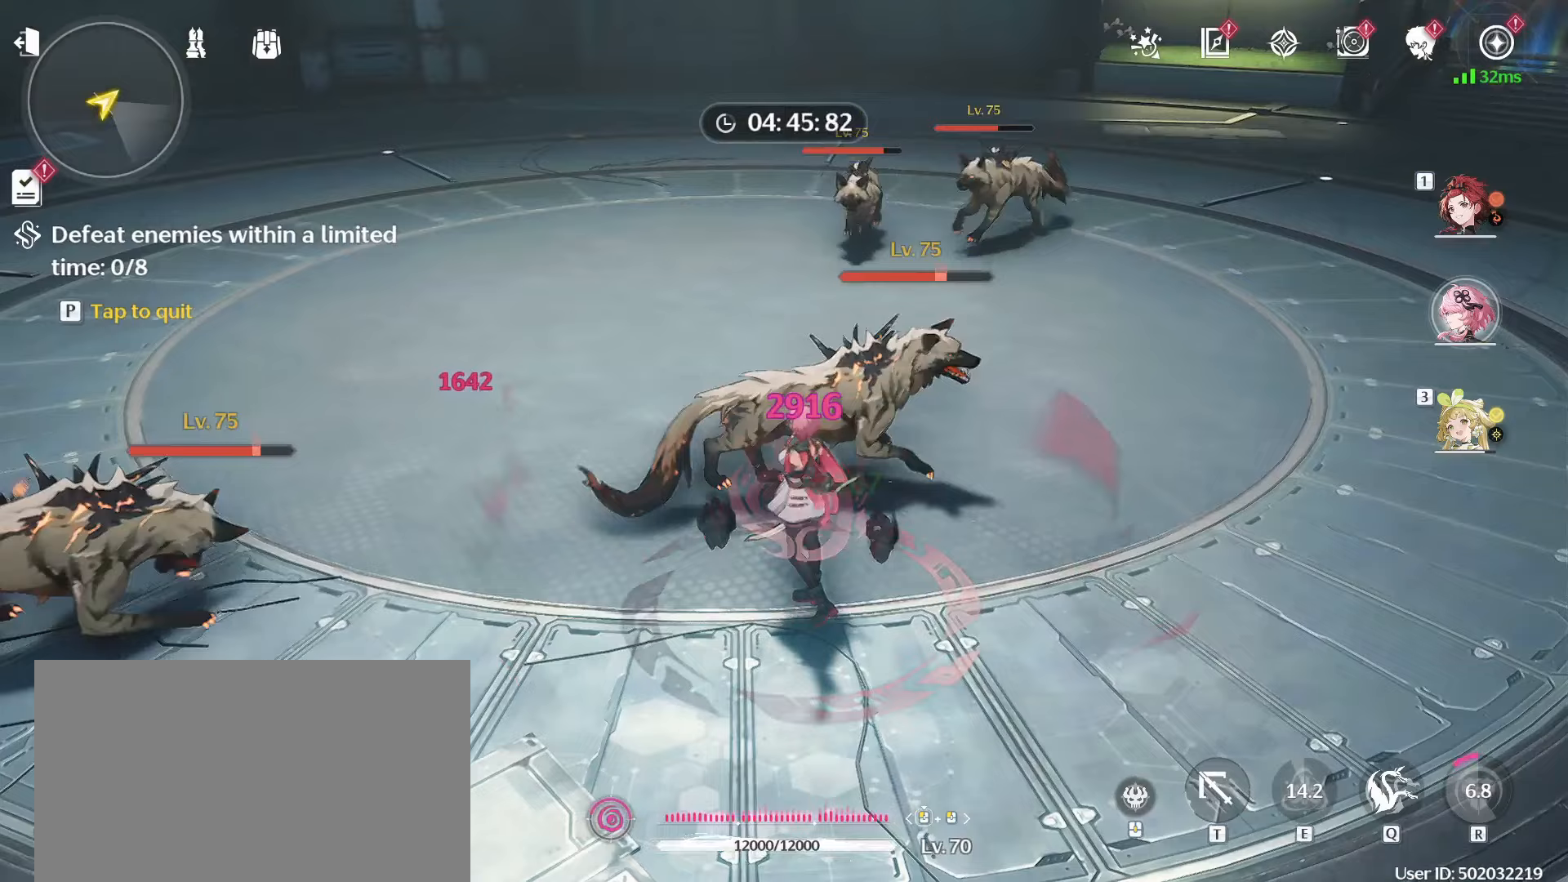
{"keys": ["d", "s"], "mouse": [], "events": [[500, "d", "down"]]}
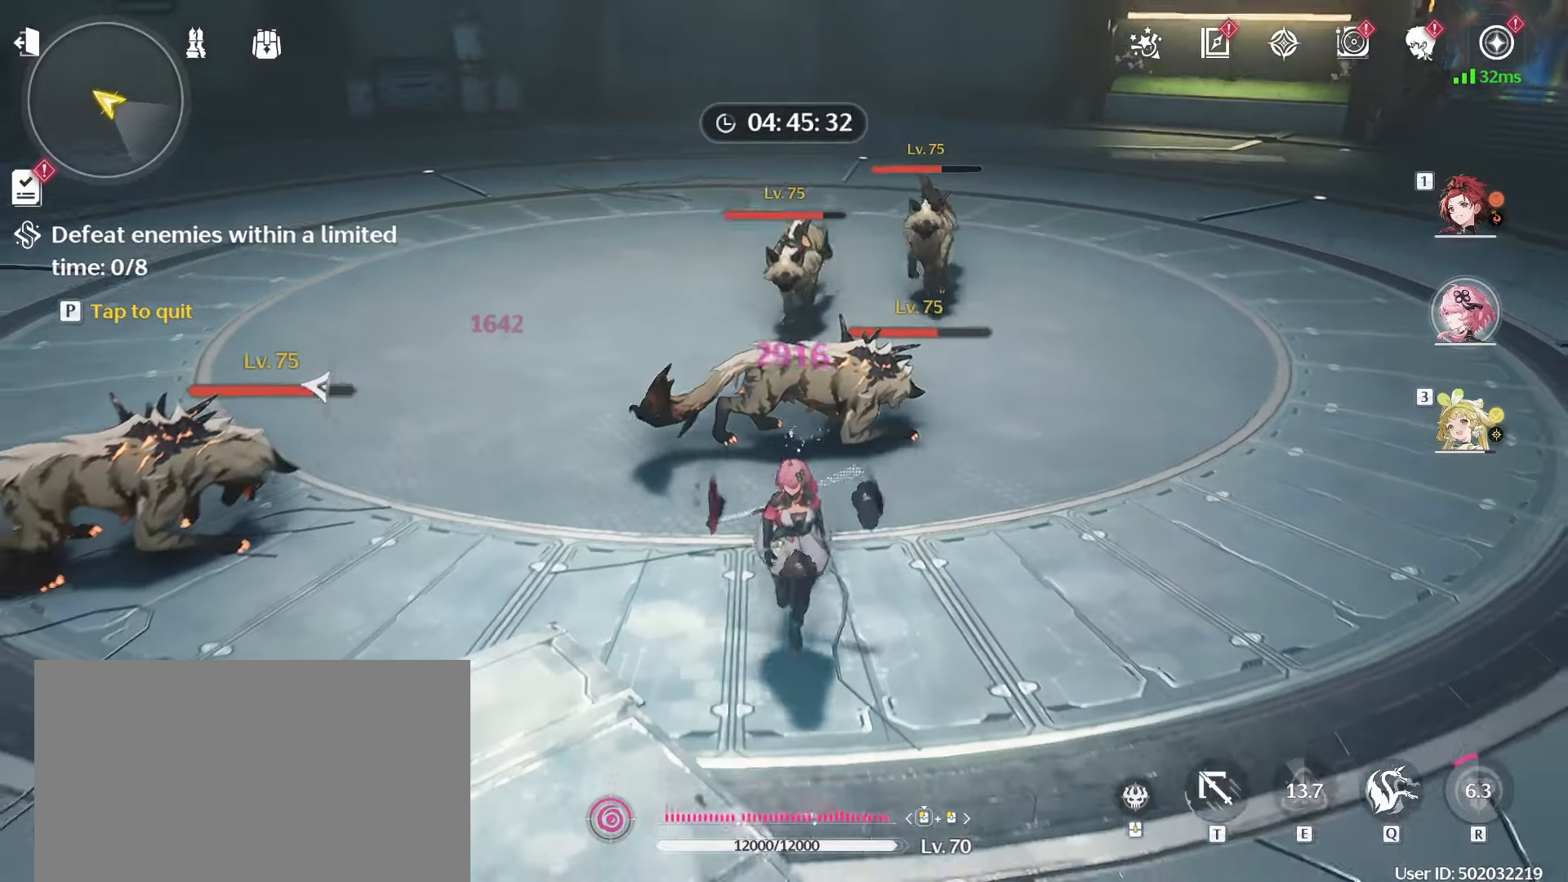
{"keys": ["d"], "mouse": [], "events": [[100, "s", "up"]]}
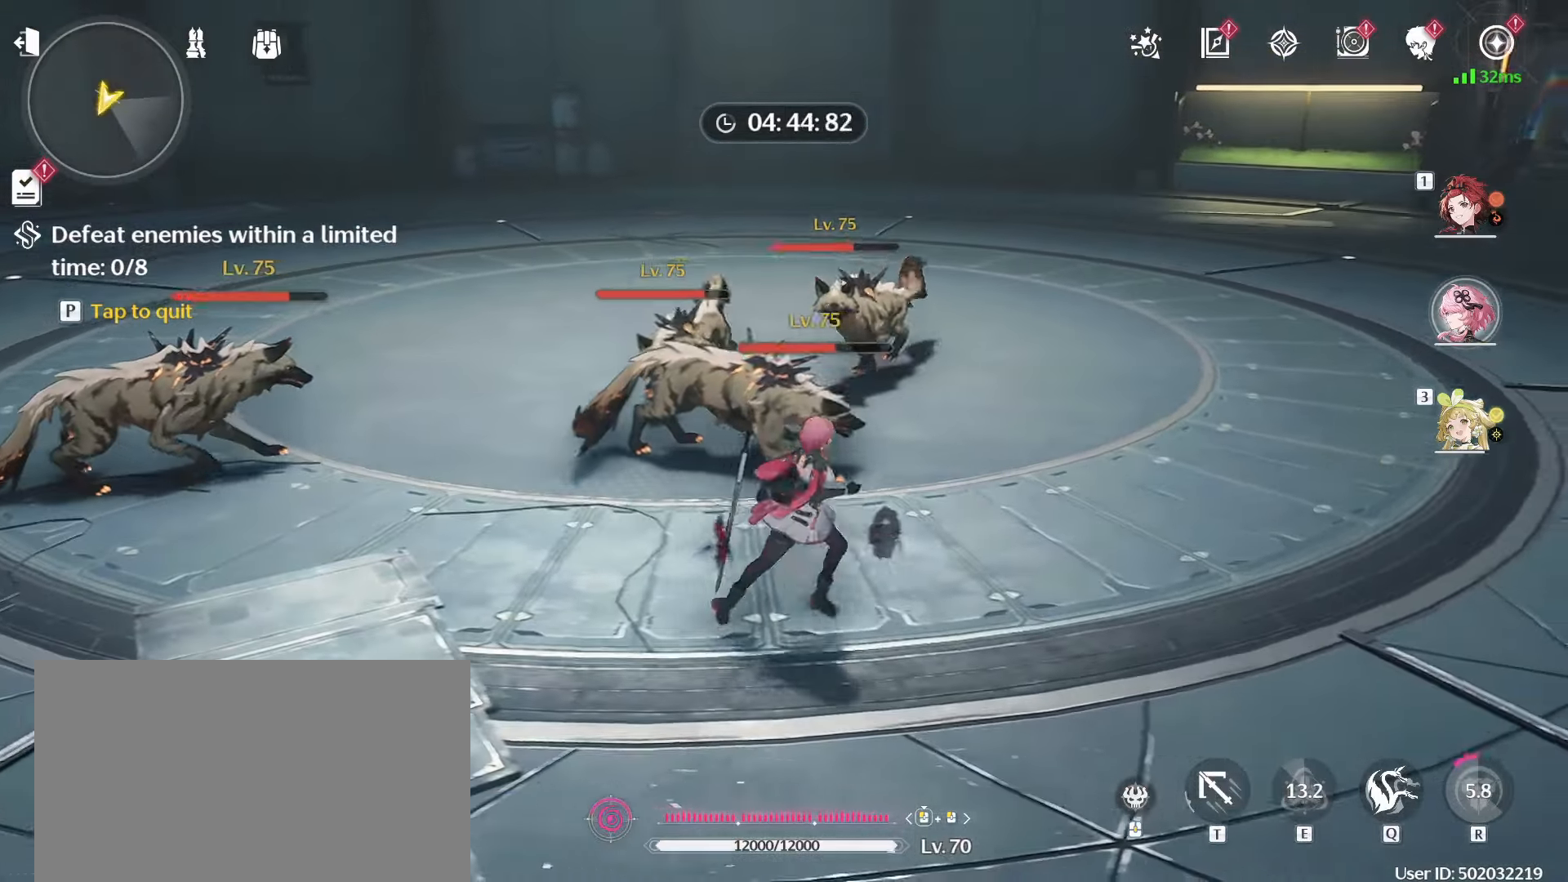
{"keys": ["d", "w"], "mouse": ["right"], "events": [[100, "w", "down"], [200, "mouse_right", "down"]]}
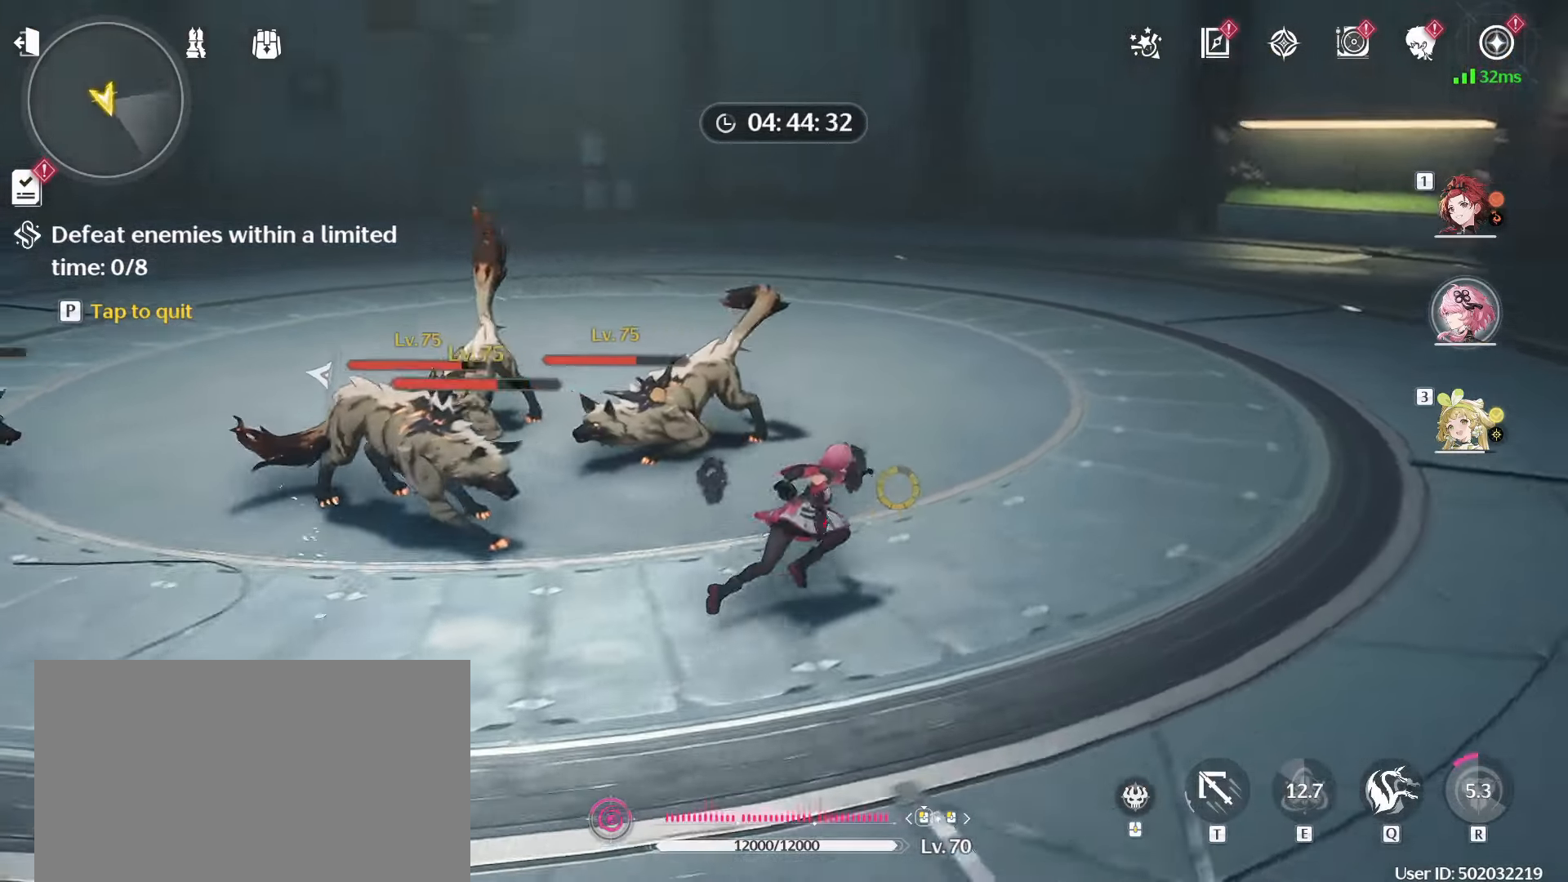
{"keys": [], "mouse": ["left"], "events": [[383, "d", "up"], [383, "mouse_right", "up"], [383, "w", "up"], [433, "mouse_left", "down"]]}
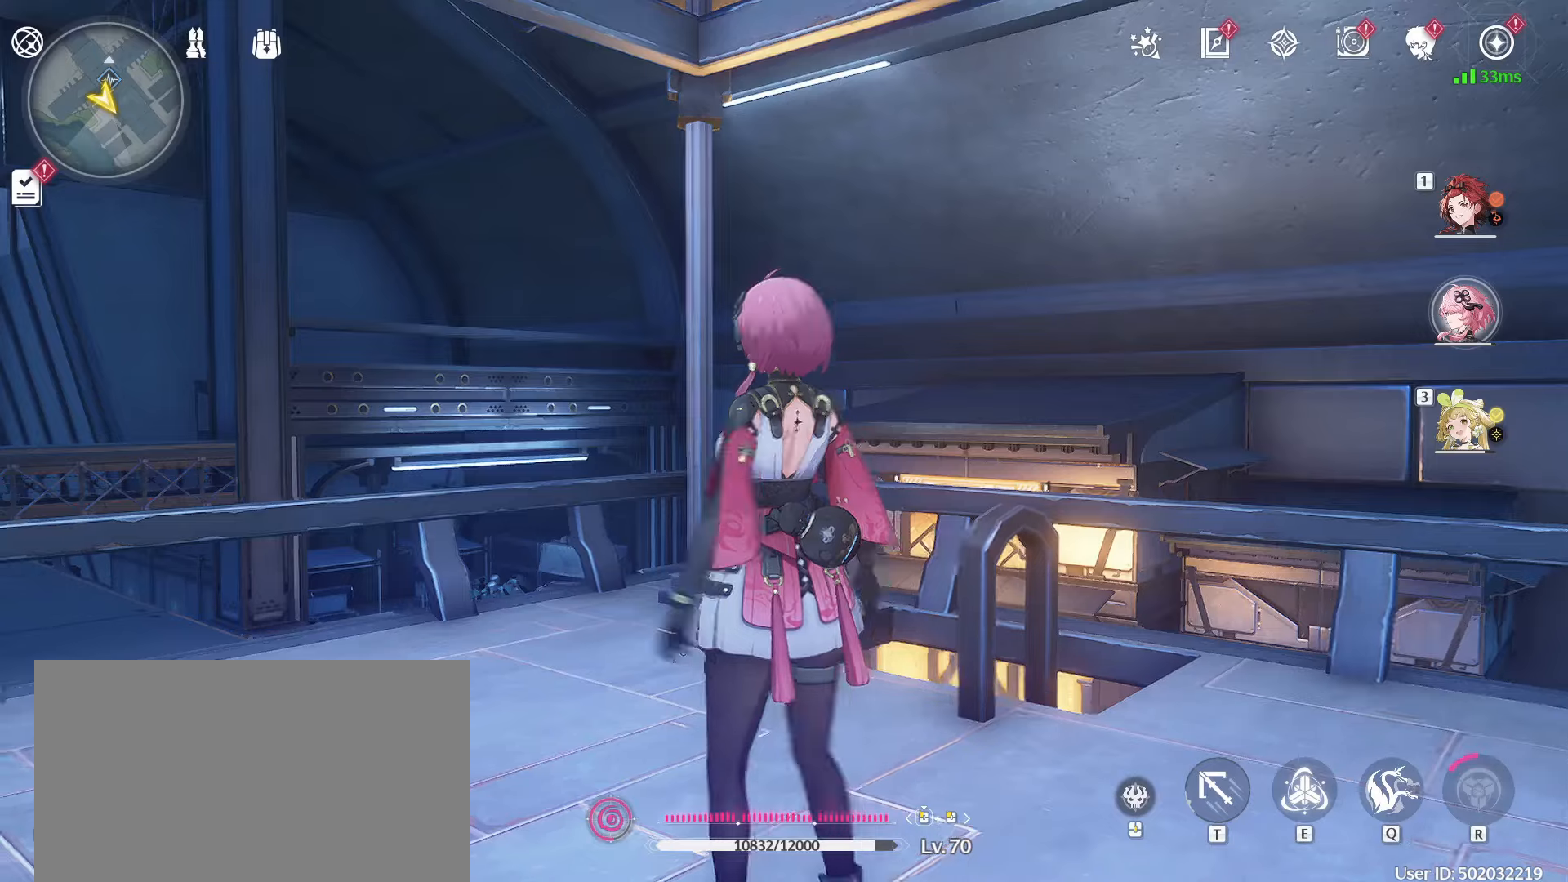
{"keys": [], "mouse": ["left"], "events": []}
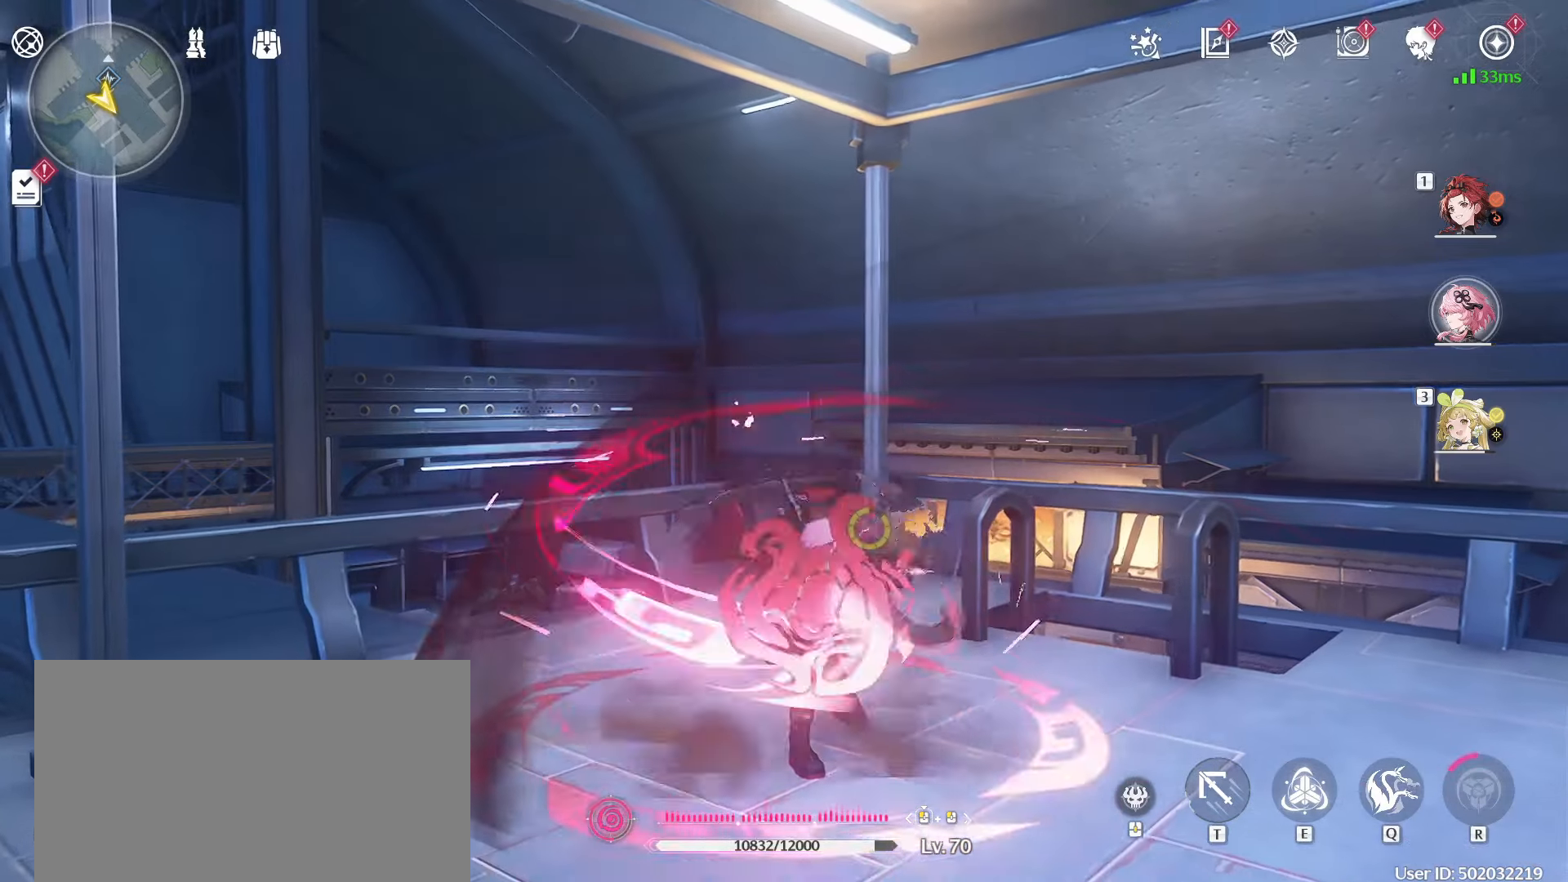
{"keys": [], "mouse": ["left"], "events": []}
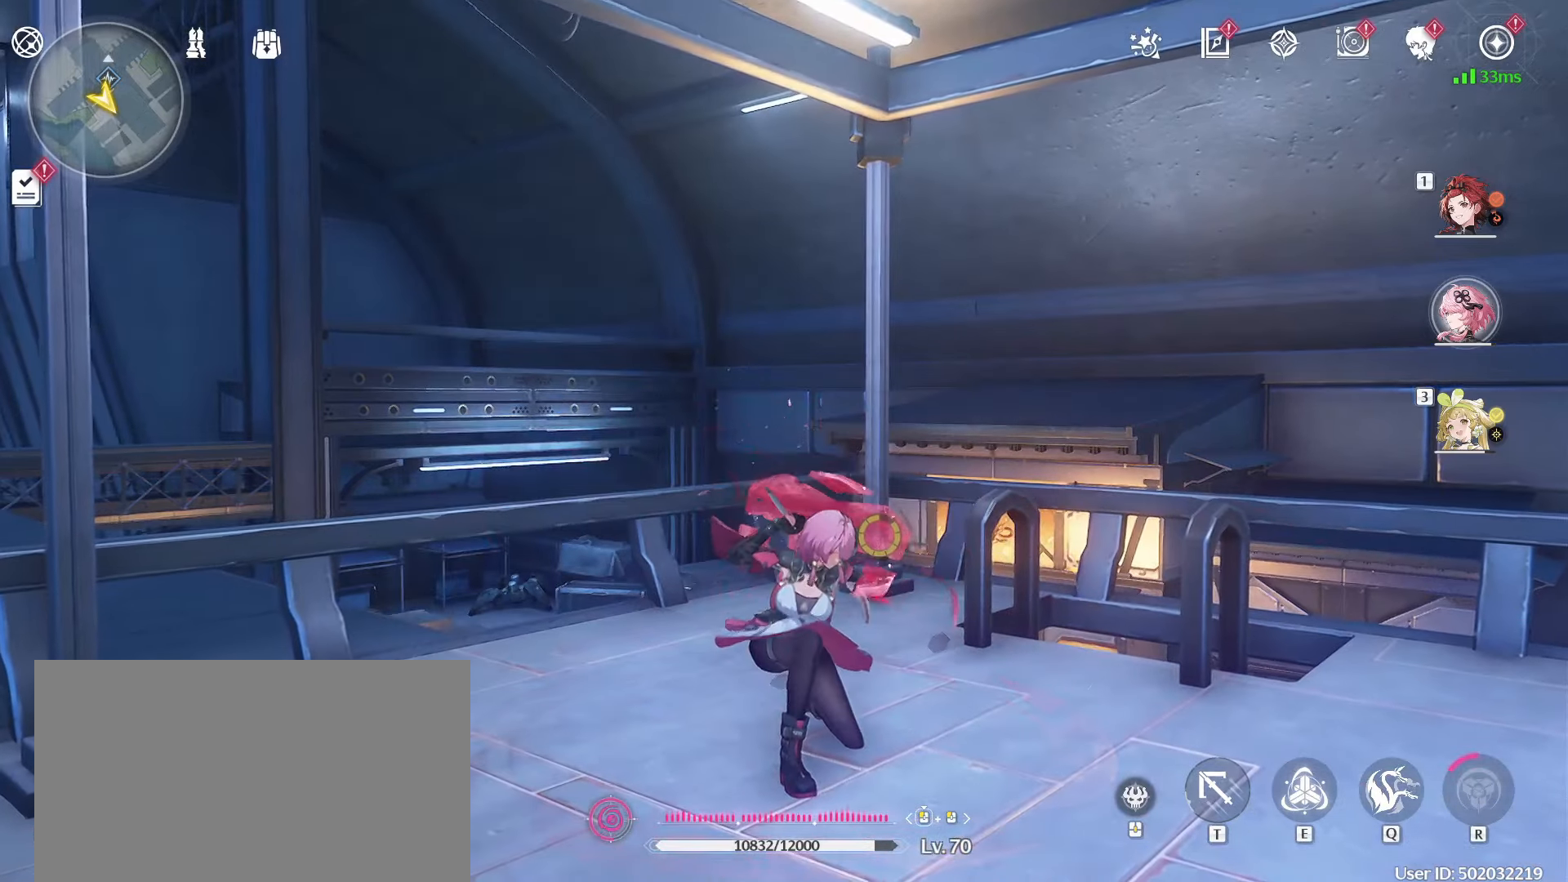
{"keys": [], "mouse": ["left"], "events": []}
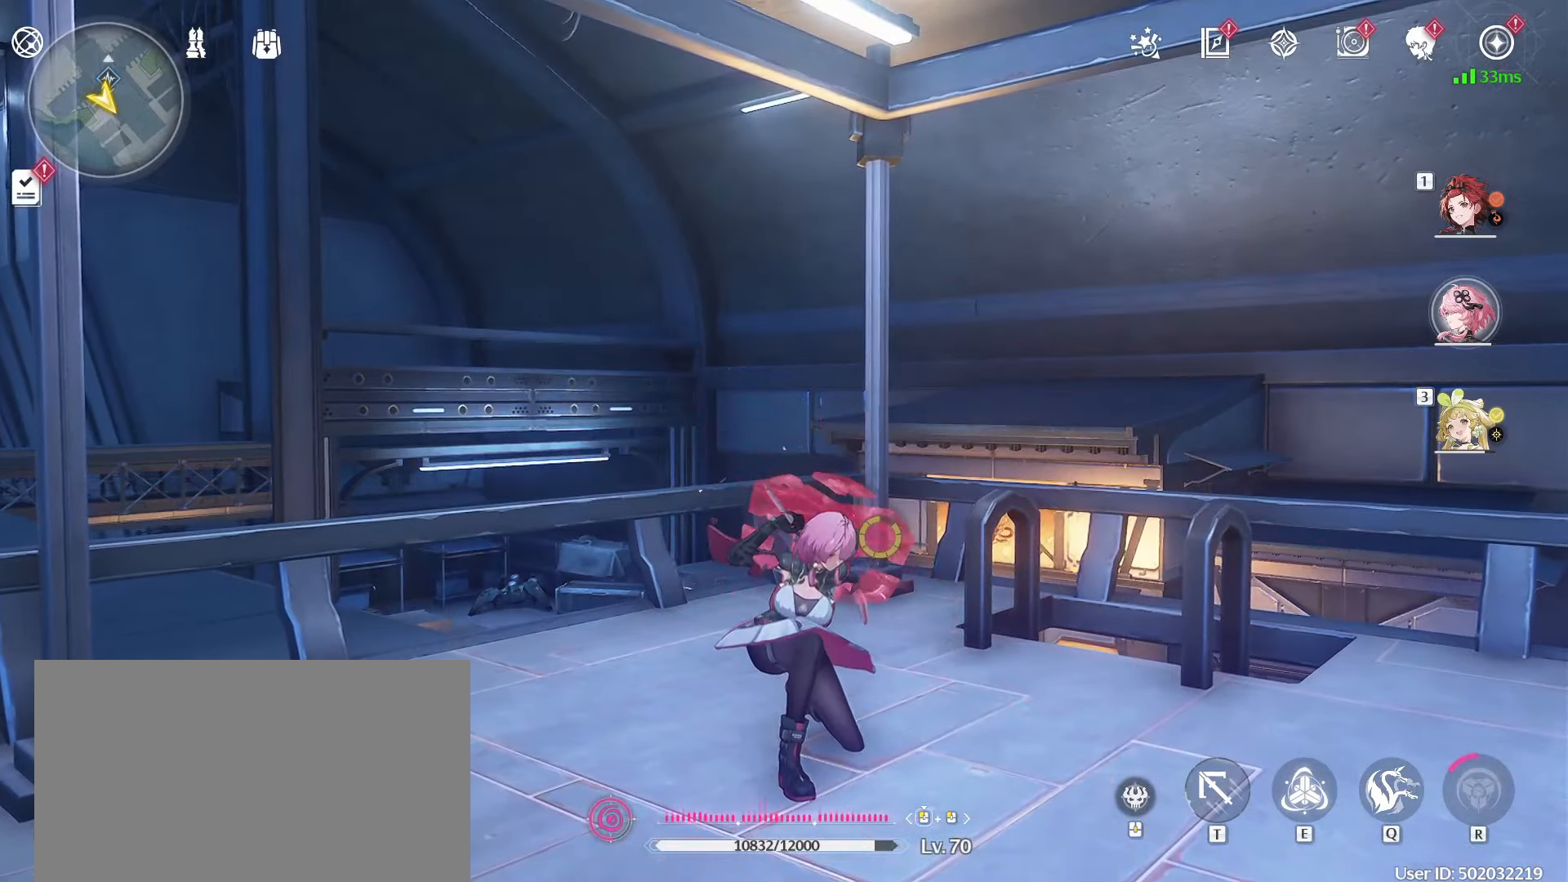
{"keys": [], "mouse": ["left"], "events": []}
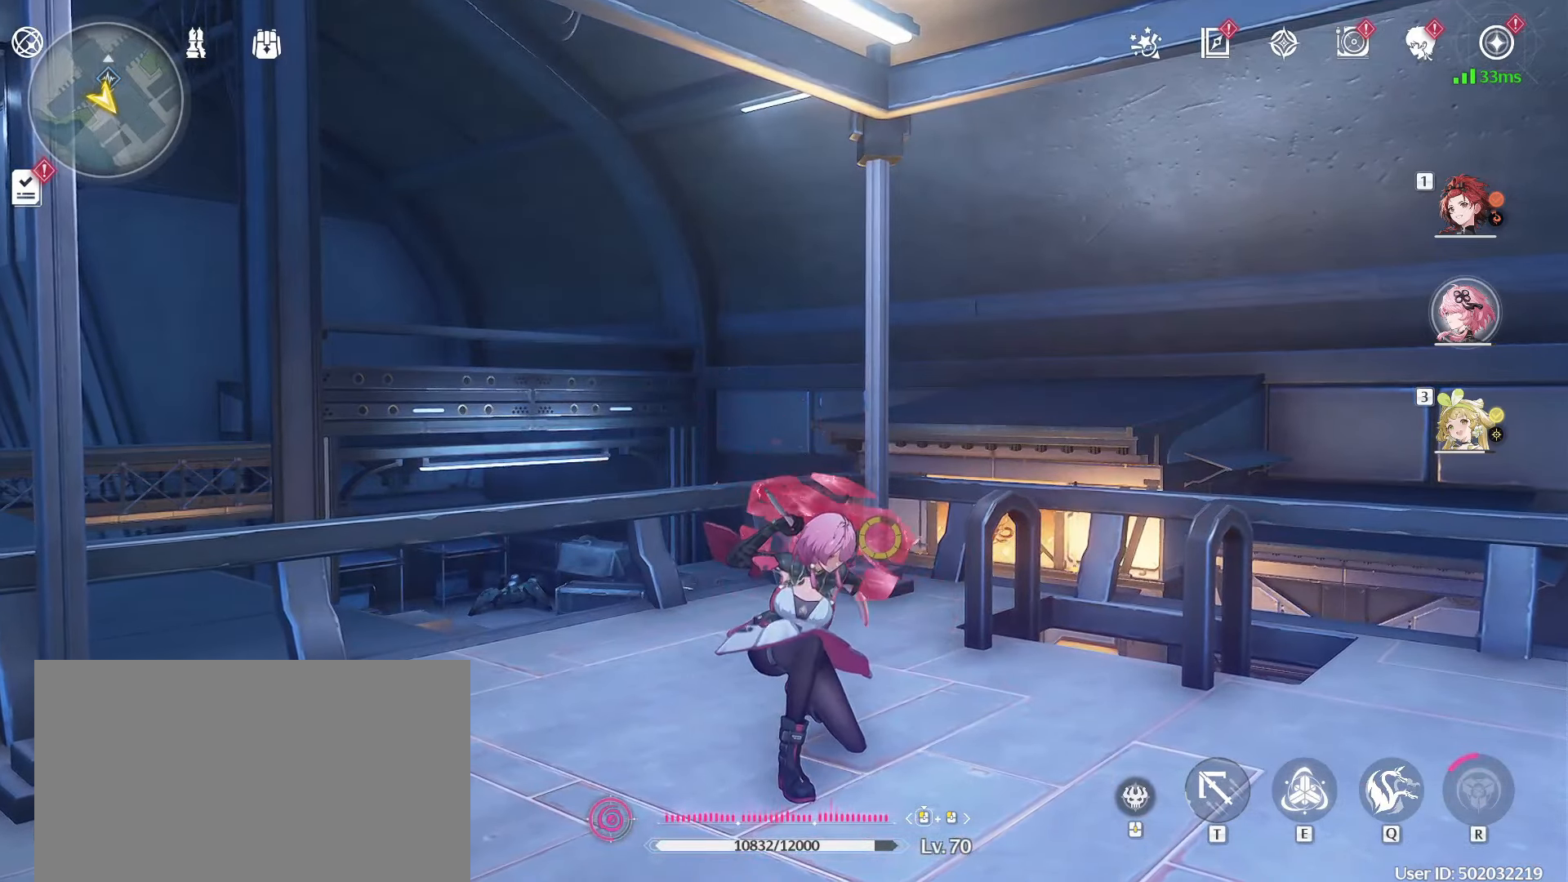
{"keys": [], "mouse": ["left"], "events": []}
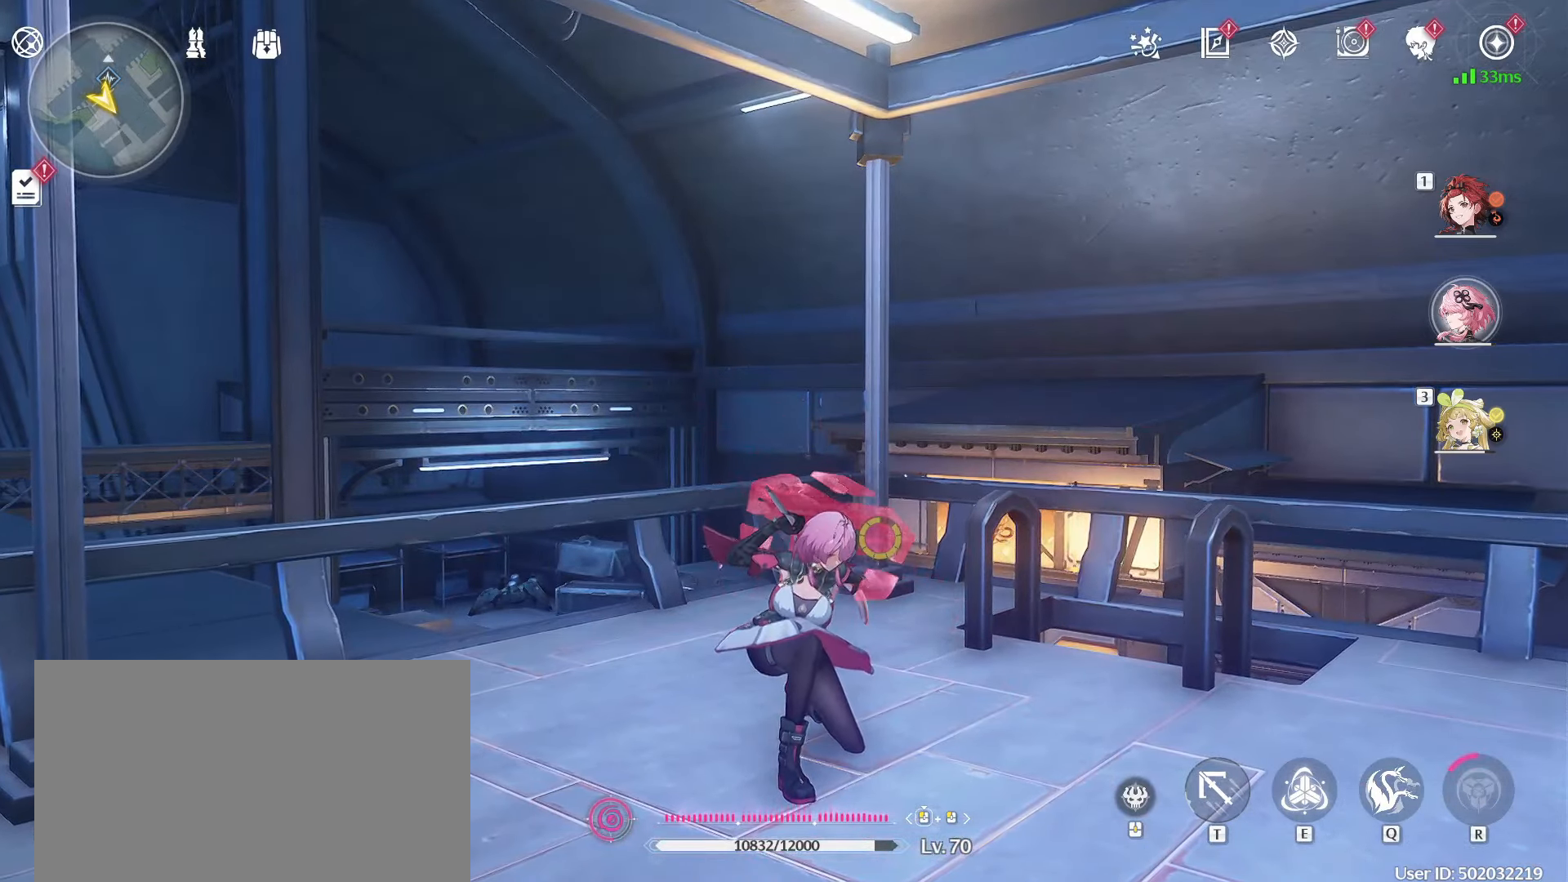
{"keys": [], "mouse": ["left"], "events": []}
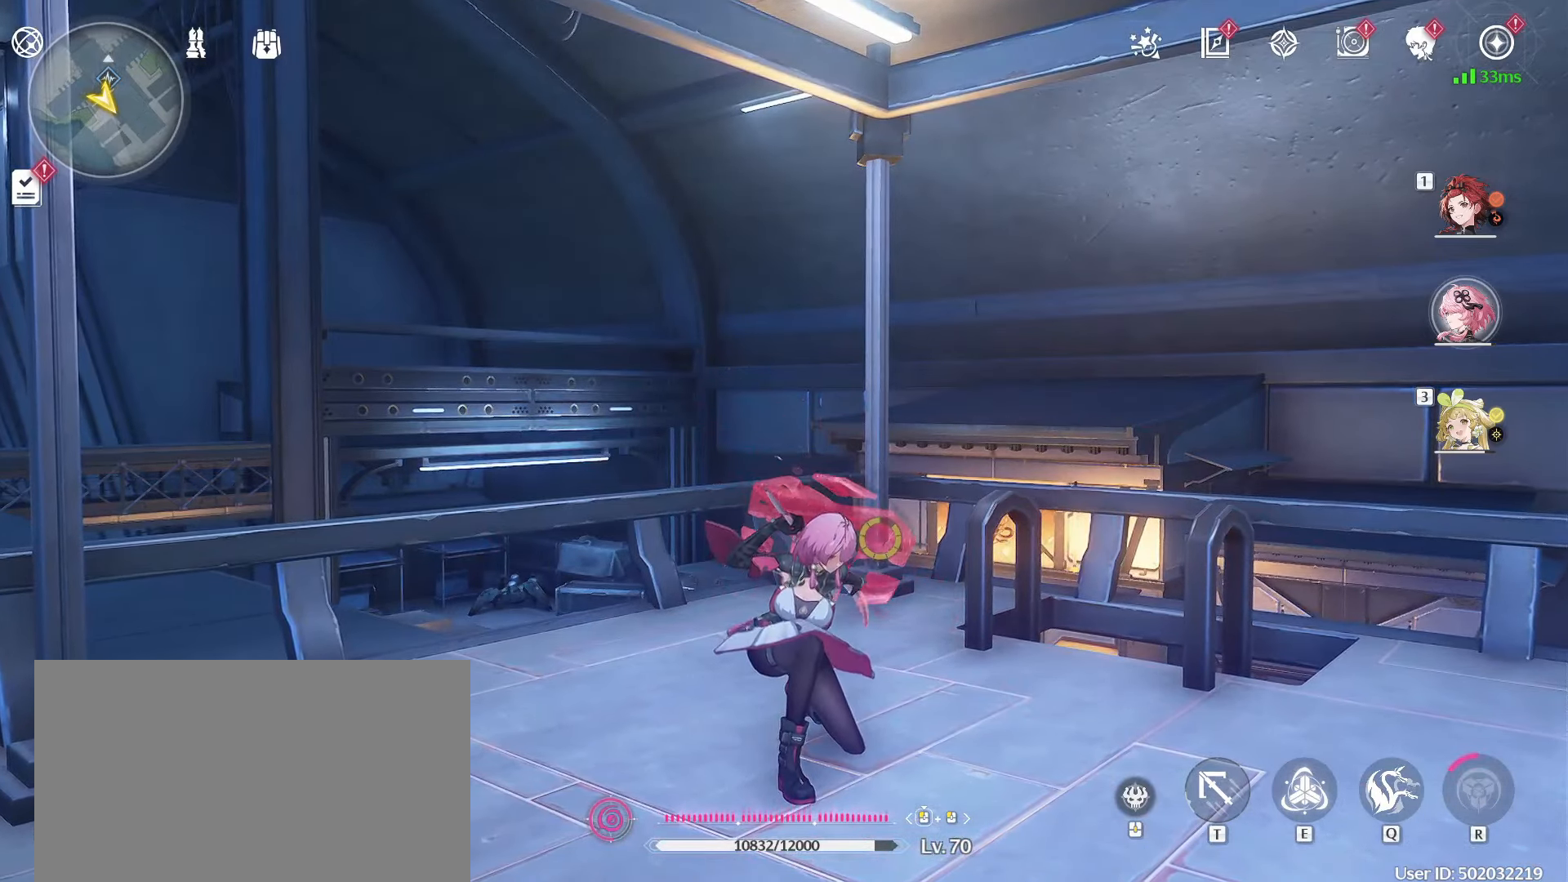
{"keys": [], "mouse": ["left"], "events": []}
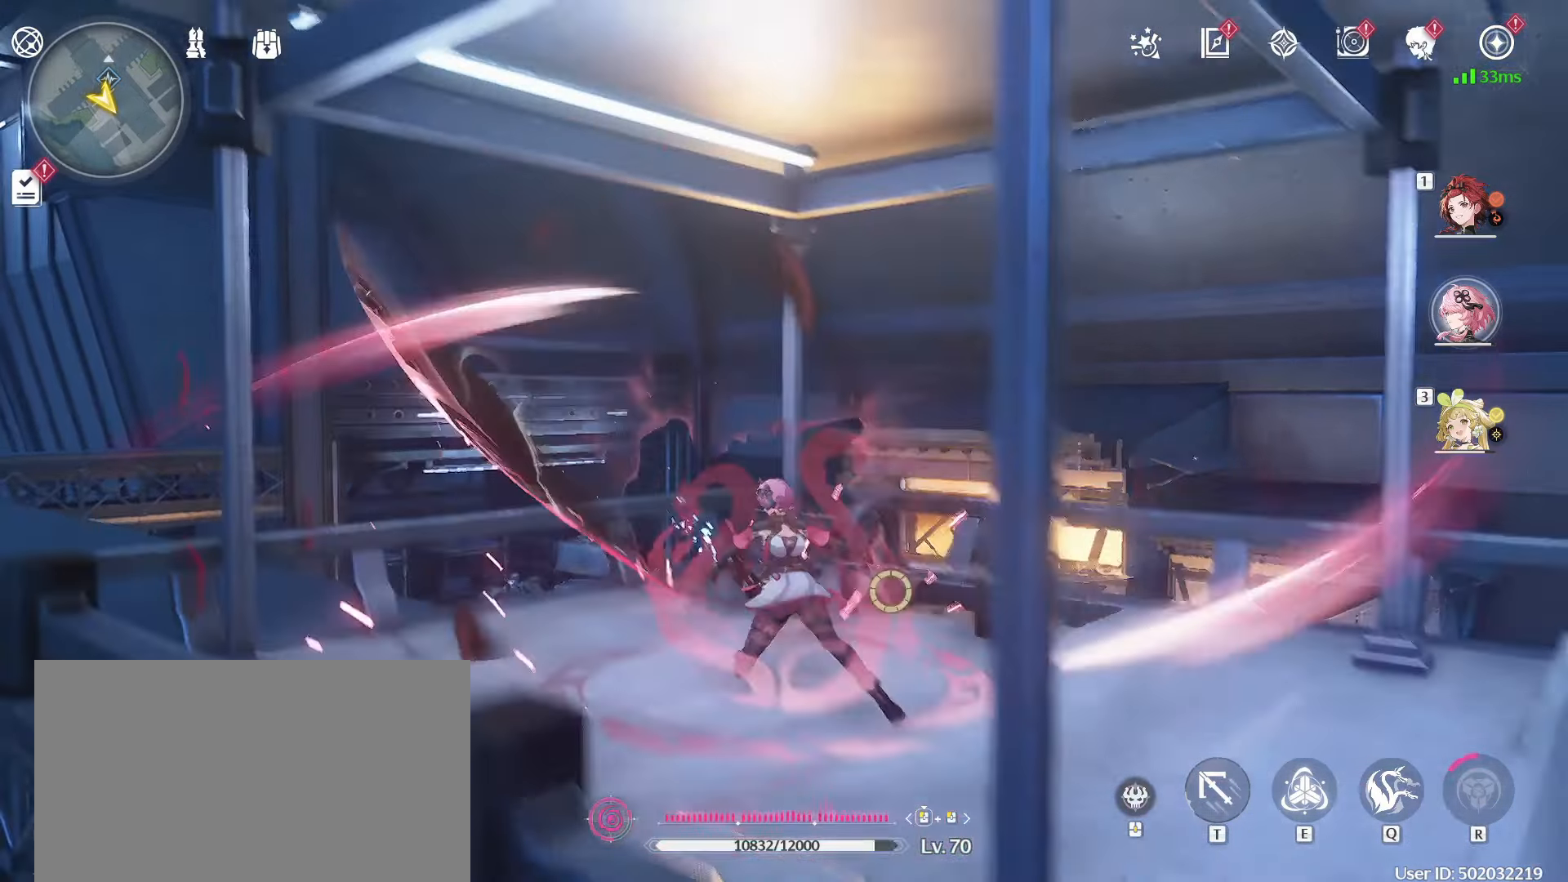
{"keys": [], "mouse": [], "events": [[417, "mouse_left", "up"]]}